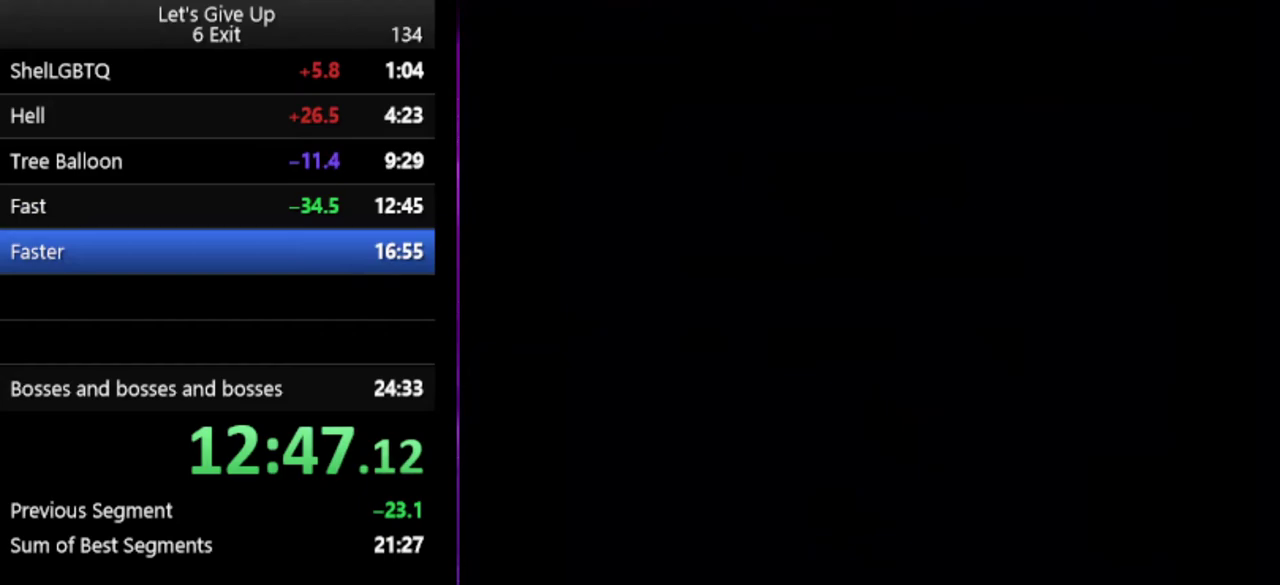
Gameplay with a controller (Nintendo layout); each line is a JSON object with the inputs held at the frame after it. "events" lists button and stick changes between this image and that frame as [ms after this image, input, new state], when the widget could be followed in between. Not read: DPAD_LEFT L3 R3.
{"buttons": [], "events": []}
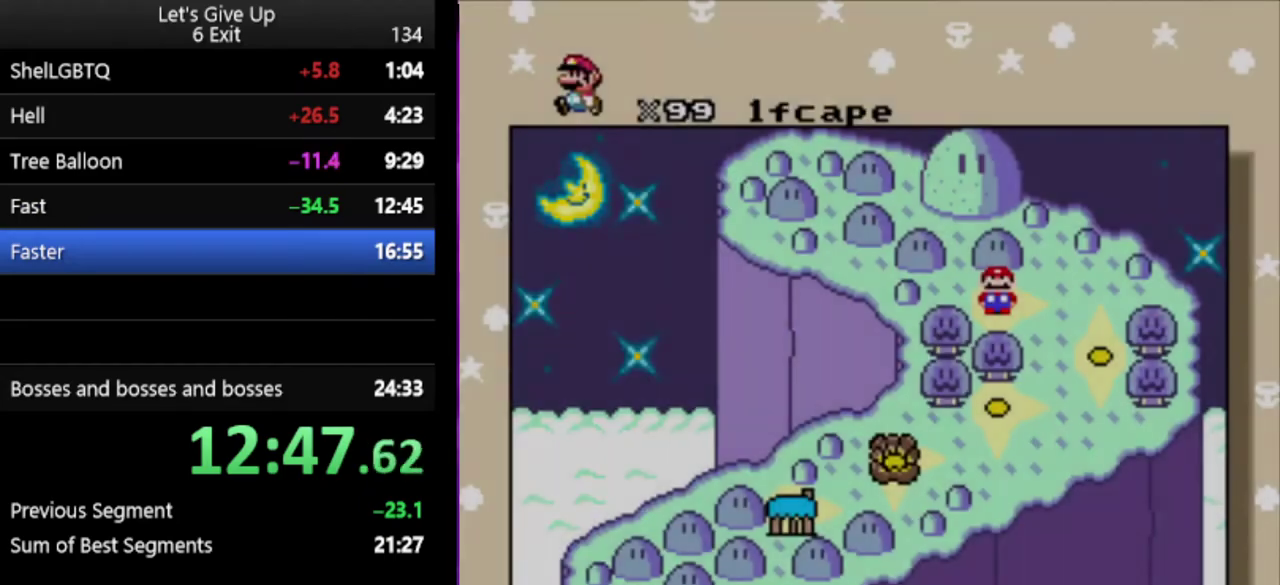
{"buttons": [], "events": []}
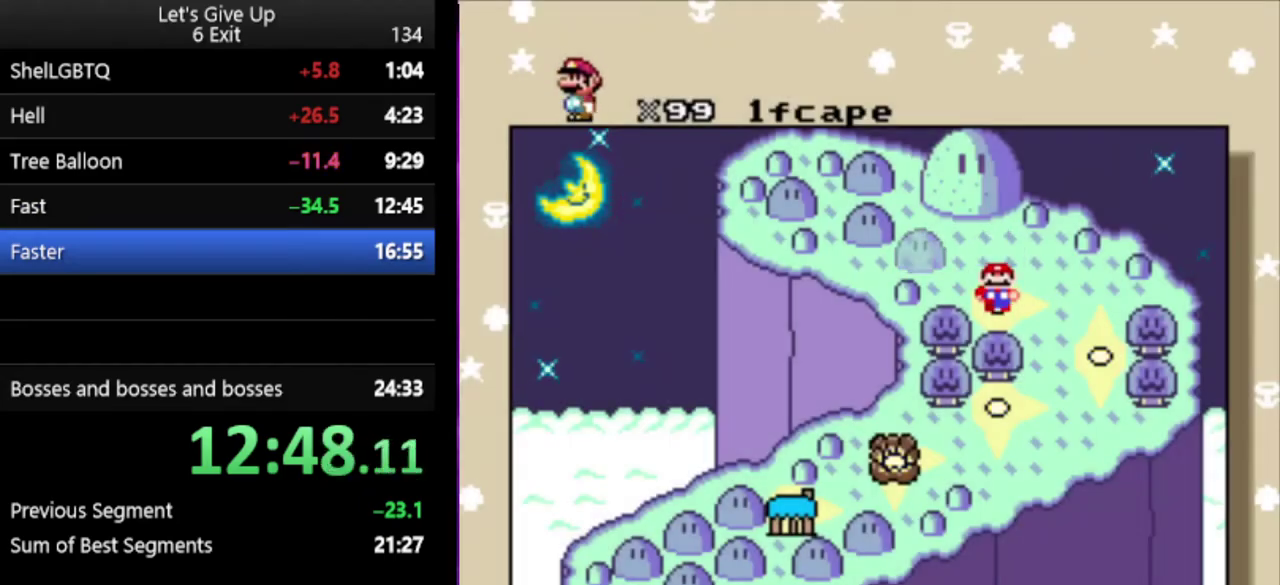
{"buttons": ["B"], "events": [[333, "B", "down"], [400, "B", "up"], [500, "B", "down"]]}
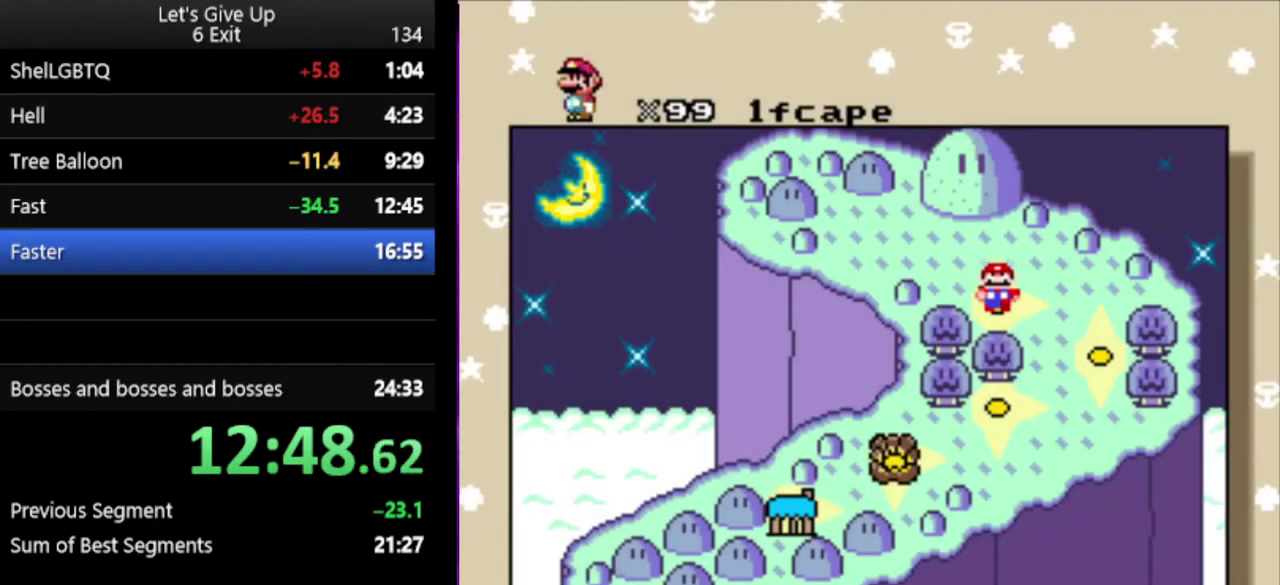
{"buttons": [], "events": [[100, "B", "up"], [200, "B", "down"], [300, "B", "up"], [400, "B", "down"], [467, "B", "up"]]}
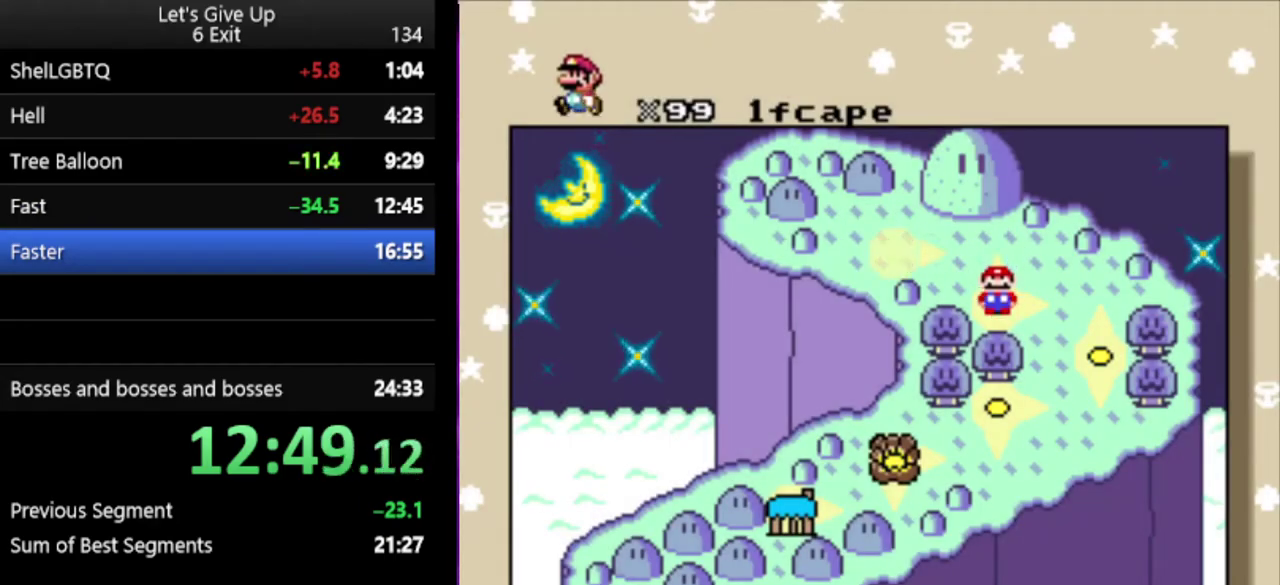
{"buttons": ["B"], "events": [[100, "B", "down"], [167, "B", "up"], [267, "B", "down"], [367, "B", "up"], [467, "B", "down"]]}
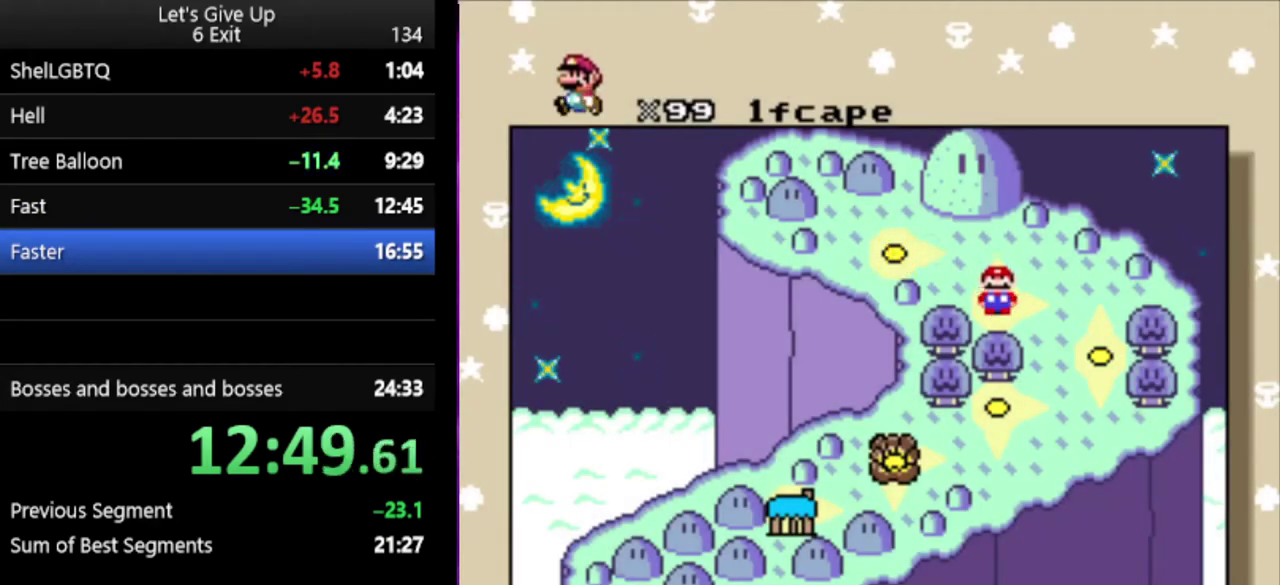
{"buttons": ["B"], "events": [[67, "B", "up"], [167, "B", "down"], [267, "B", "up"], [367, "B", "down"], [433, "B", "up"], [500, "B", "down"]]}
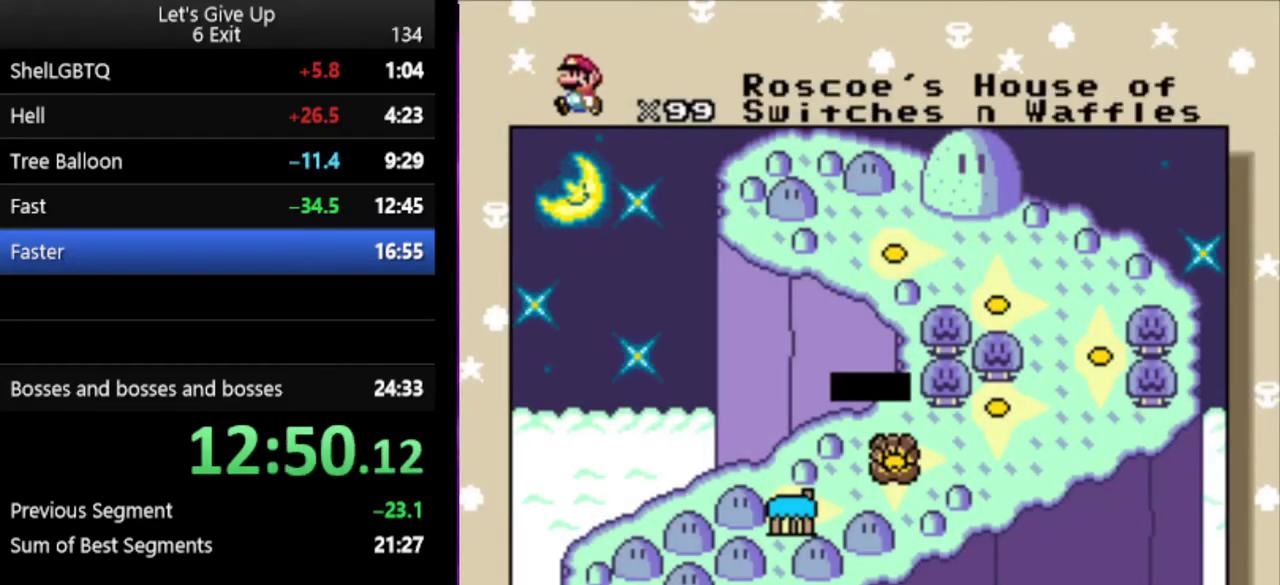
{"buttons": [], "events": [[133, "B", "up"], [200, "B", "down"], [300, "B", "up"], [400, "B", "down"], [467, "B", "up"]]}
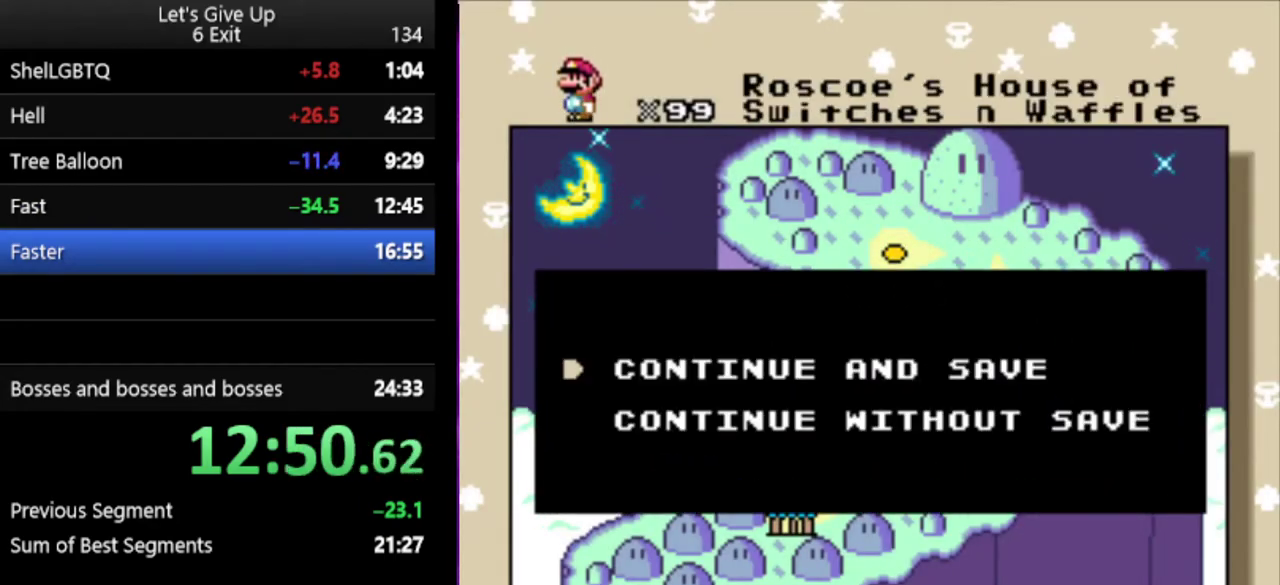
{"buttons": [], "events": [[33, "B", "down"], [200, "B", "up"], [267, "B", "down"], [333, "B", "up"], [433, "B", "down"], [500, "B", "up"]]}
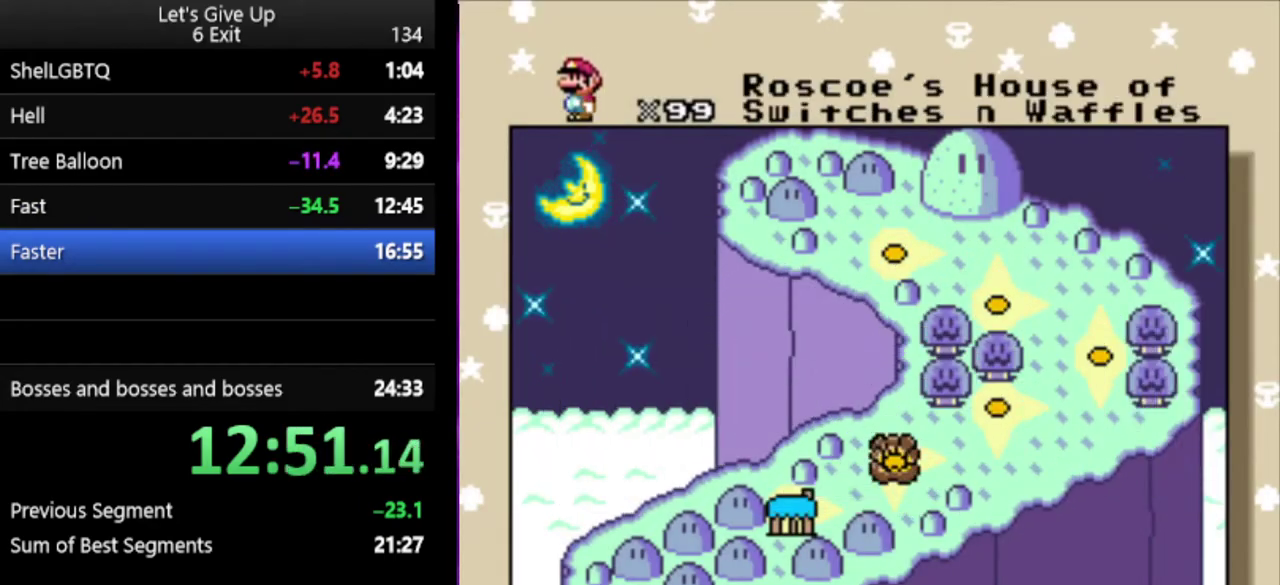
{"buttons": [], "events": [[100, "B", "down"], [167, "B", "up"], [267, "B", "down"], [367, "B", "up"]]}
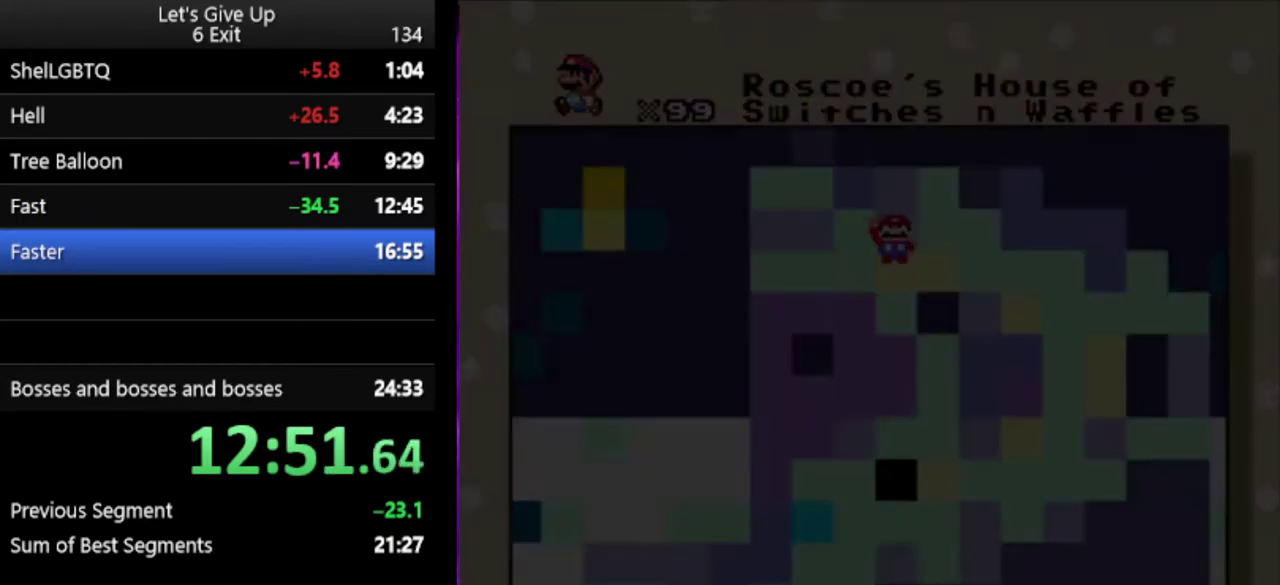
{"buttons": ["Y"], "events": [[167, "Y", "down"]]}
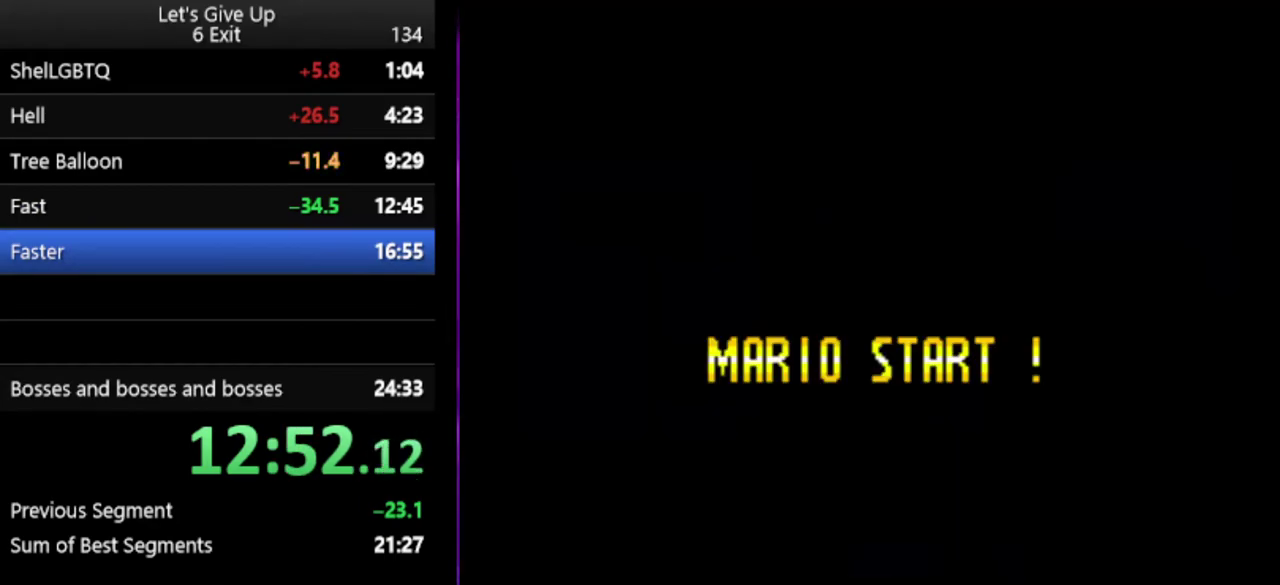
{"buttons": ["Y"], "events": []}
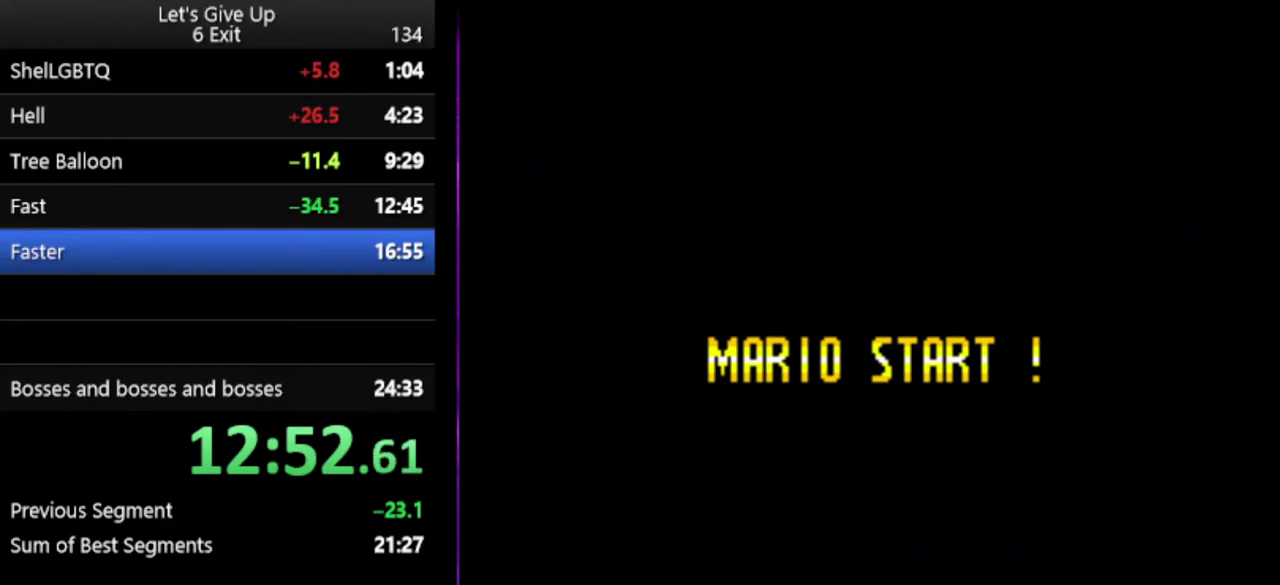
{"buttons": ["Y"], "events": []}
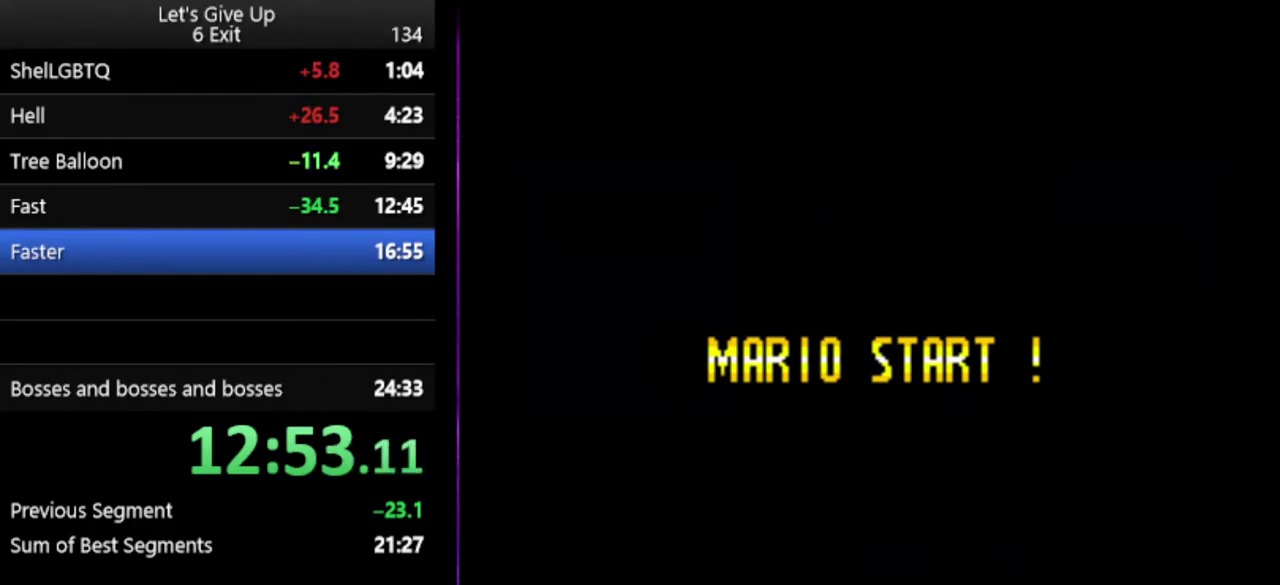
{"buttons": ["Y"], "events": []}
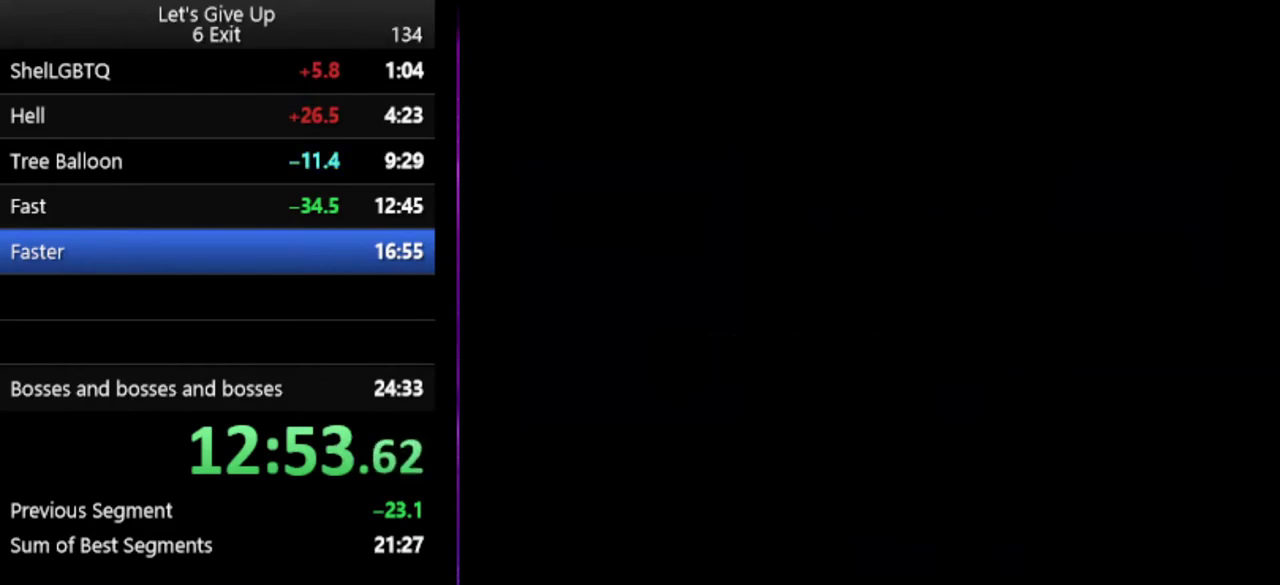
{"buttons": ["Y"], "events": []}
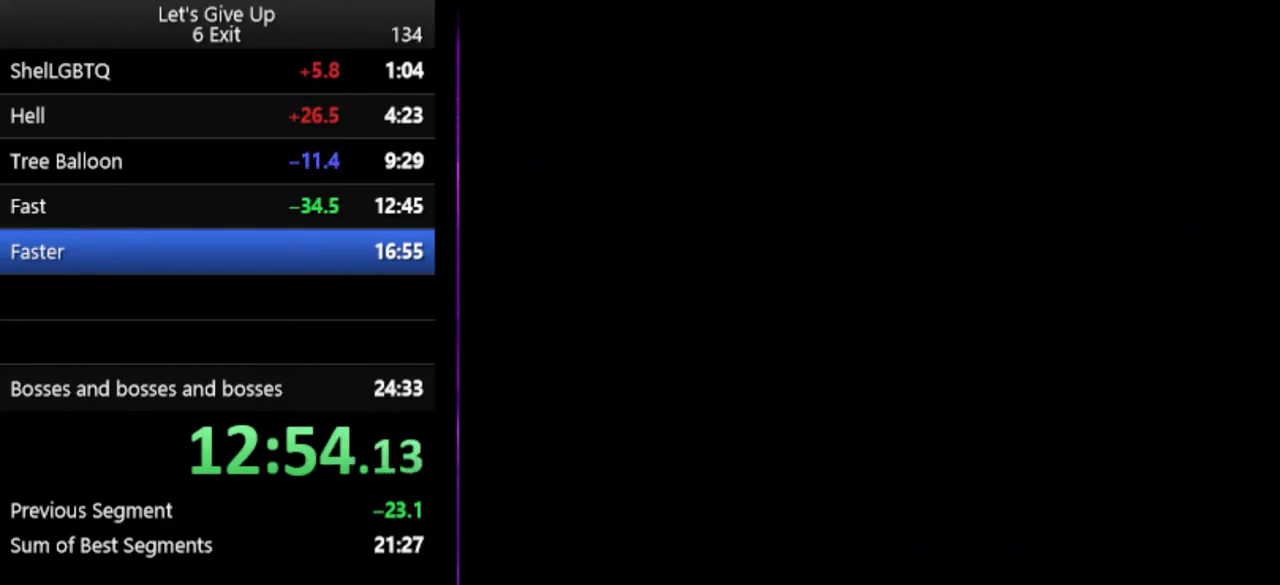
{"buttons": ["Y"], "events": []}
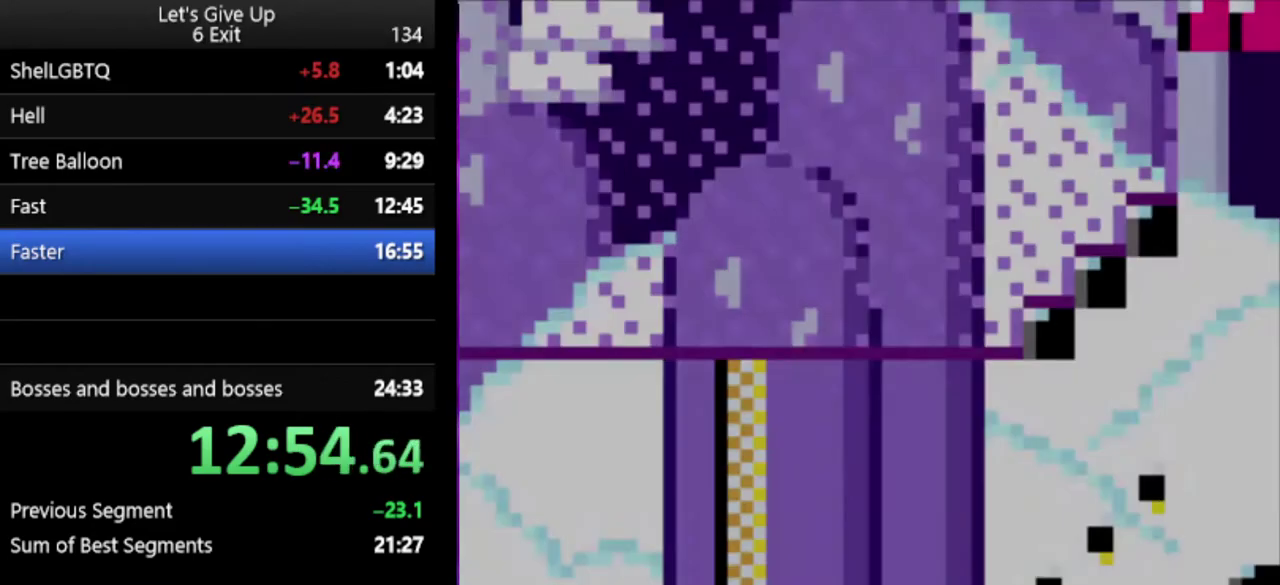
{"buttons": ["Y"], "events": []}
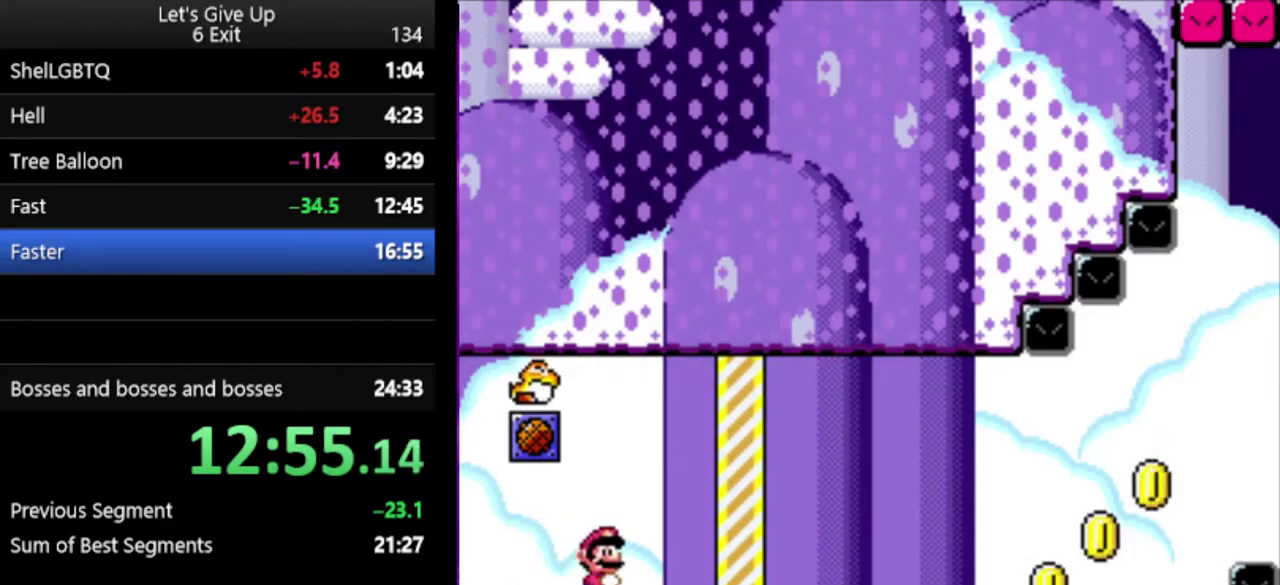
{"buttons": ["Y"], "events": []}
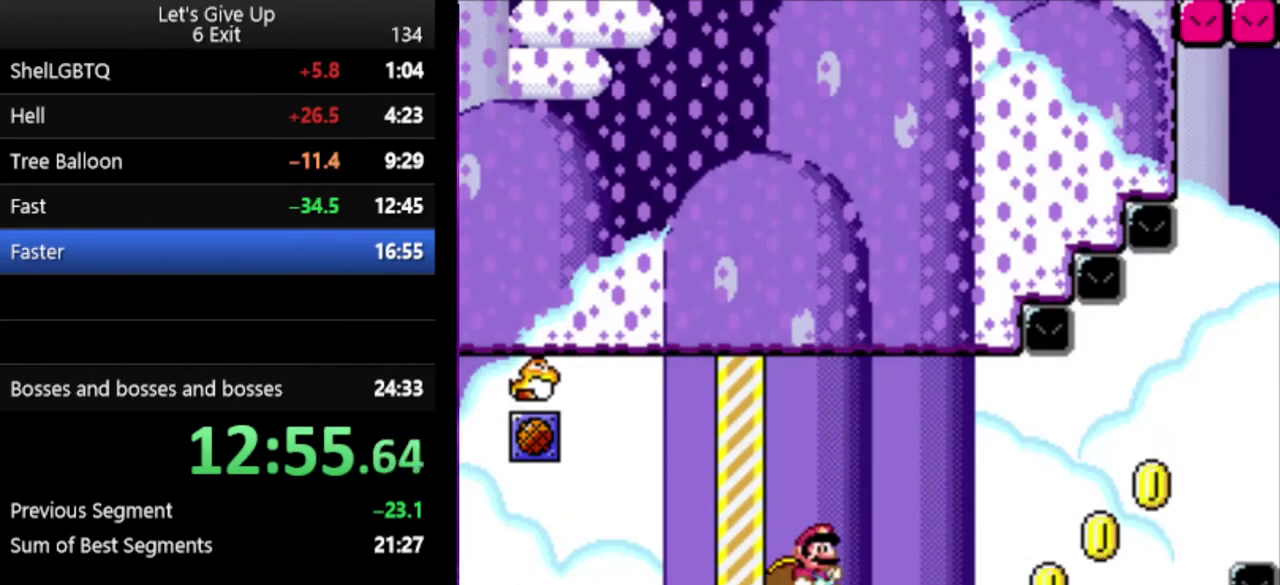
{"buttons": ["Y"], "events": []}
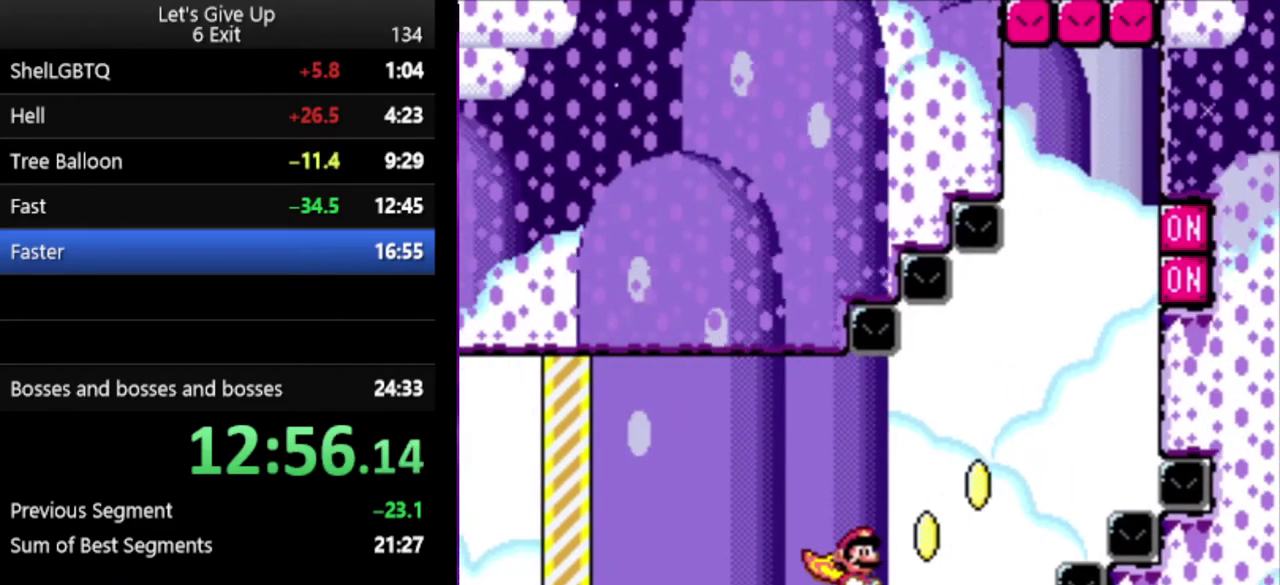
{"buttons": ["B", "Y"], "events": [[133, "B", "down"], [367, "X", "down"], [500, "X", "up"]]}
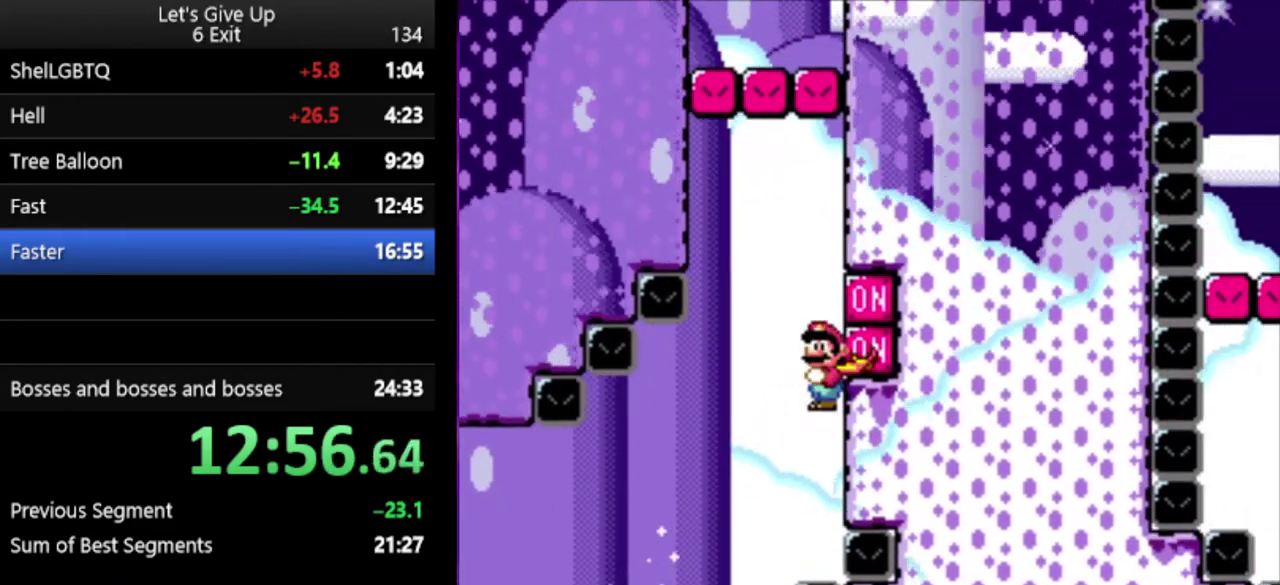
{"buttons": ["B", "Y"], "events": []}
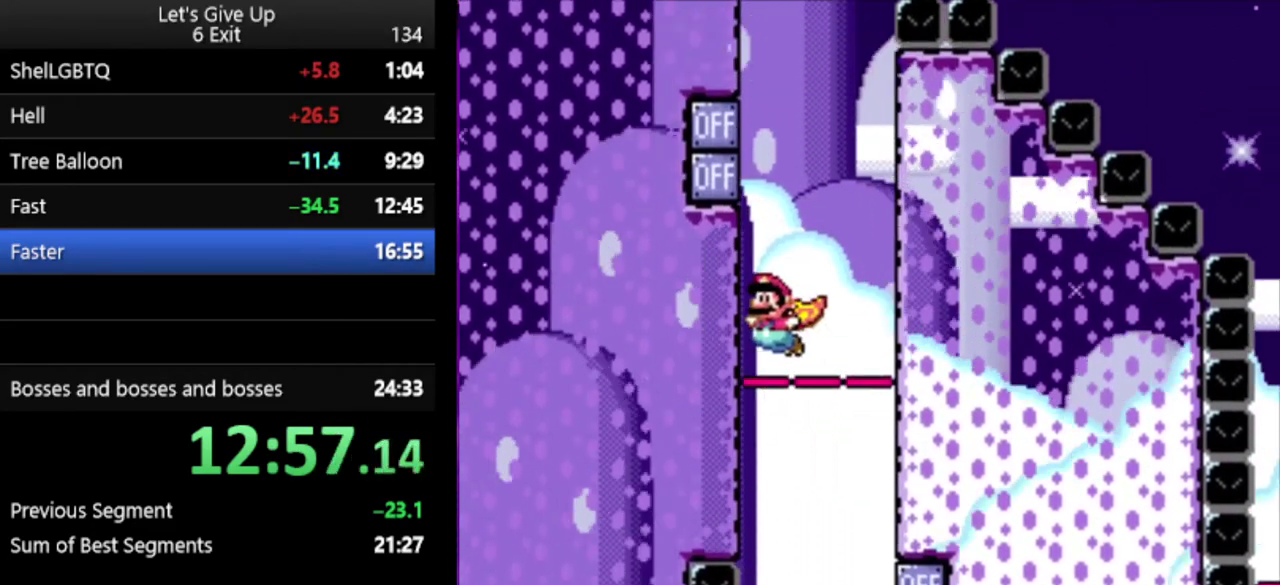
{"buttons": ["B", "Y"], "events": [[67, "X", "down"], [200, "X", "up"]]}
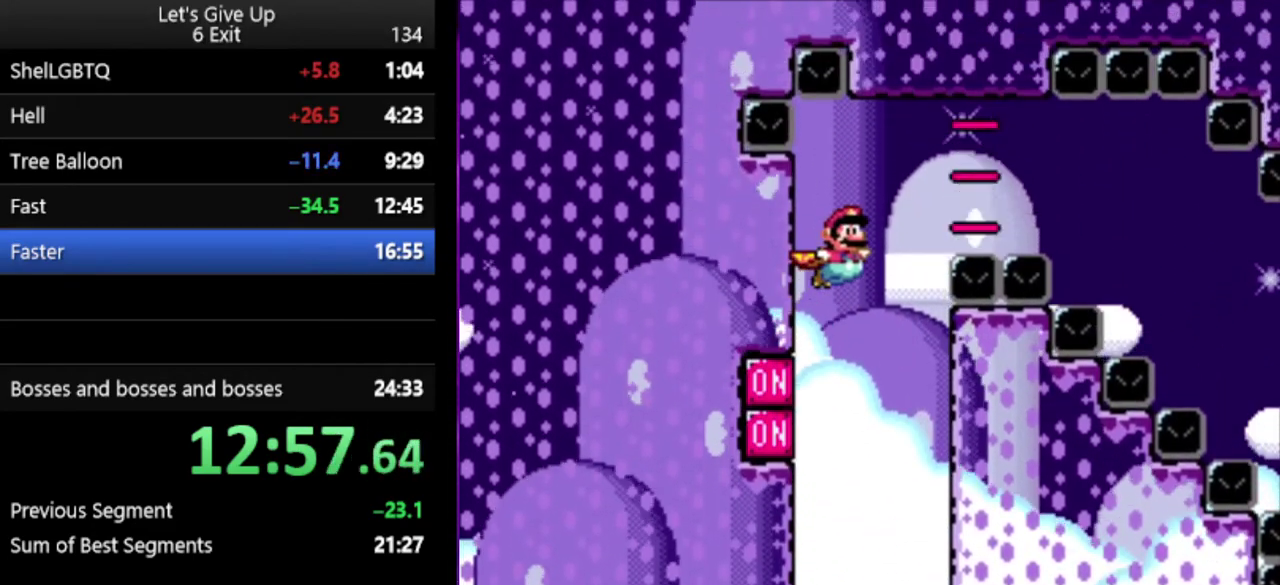
{"buttons": ["Y"], "events": [[400, "B", "up"]]}
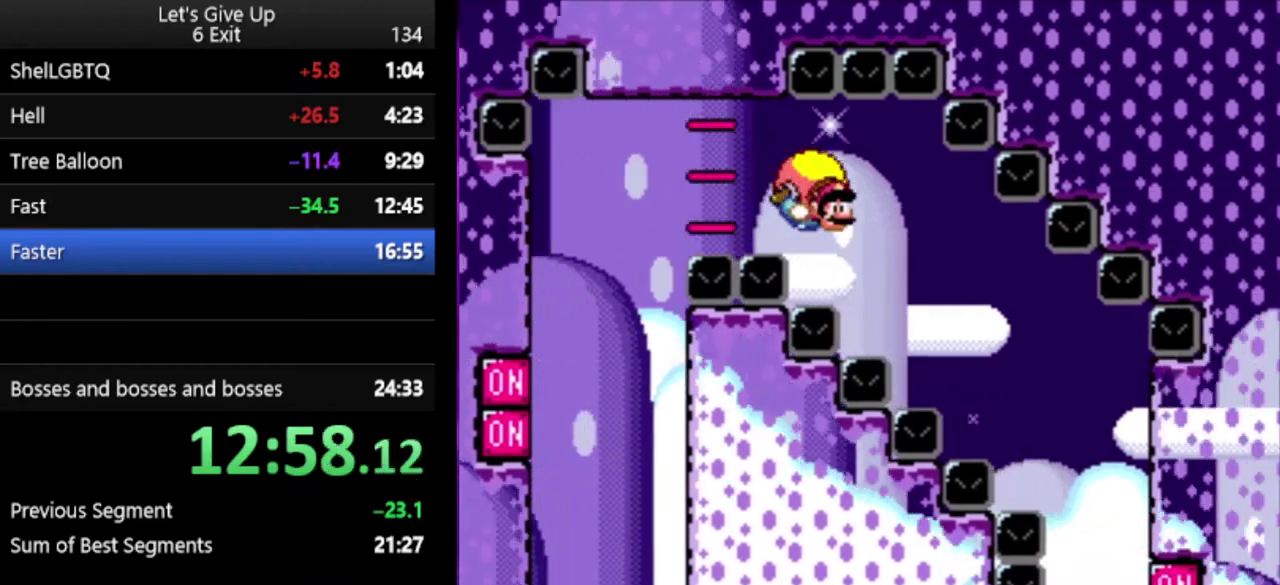
{"buttons": ["Y"], "events": []}
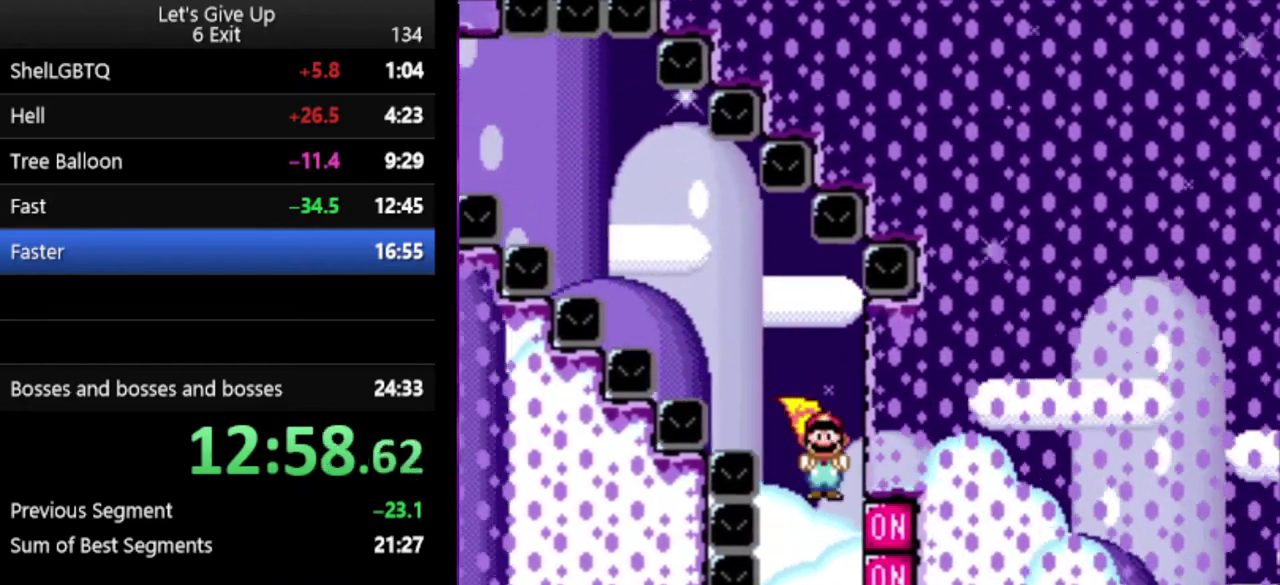
{"buttons": ["Y"], "events": [[100, "X", "down"], [200, "X", "up"]]}
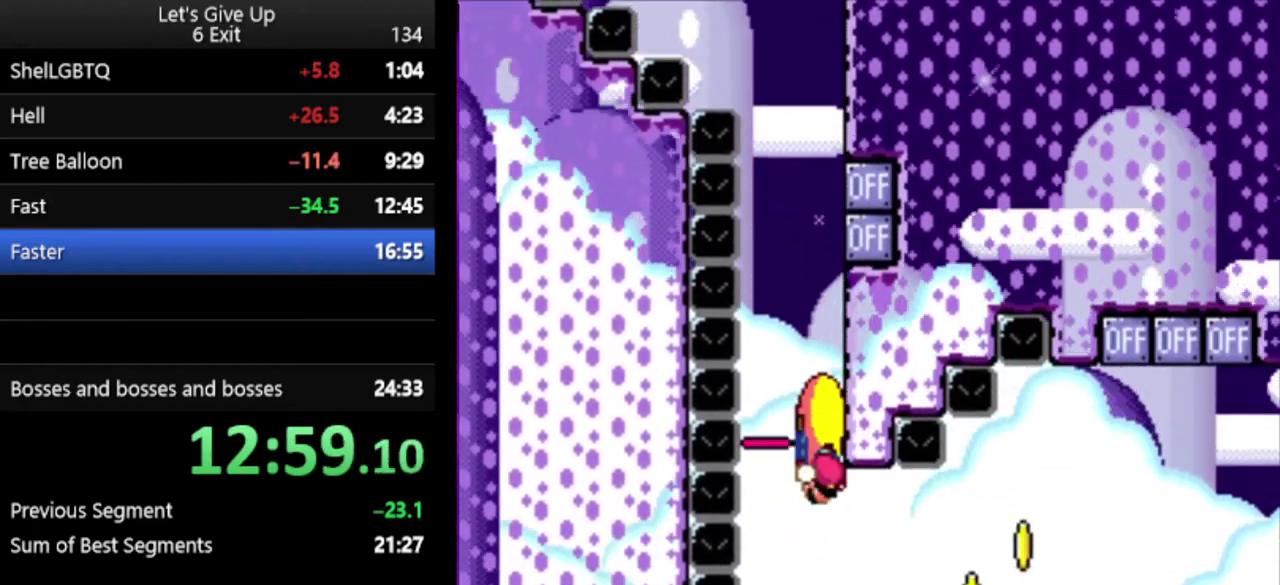
{"buttons": ["B", "Y"], "events": [[333, "B", "down"]]}
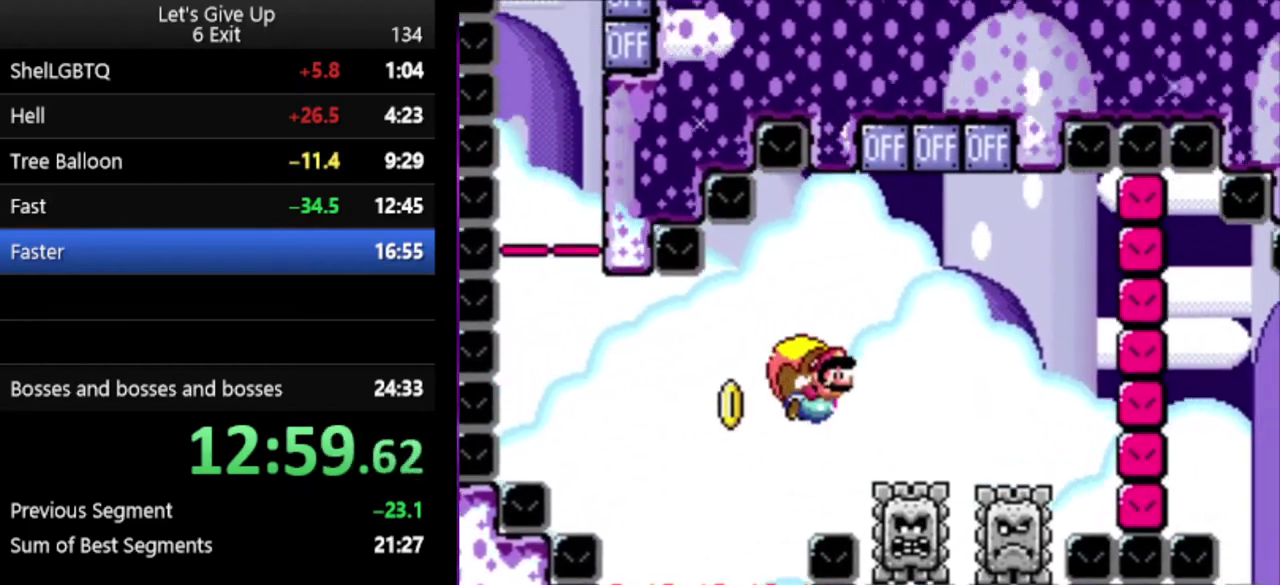
{"buttons": ["Y"], "events": [[333, "B", "up"]]}
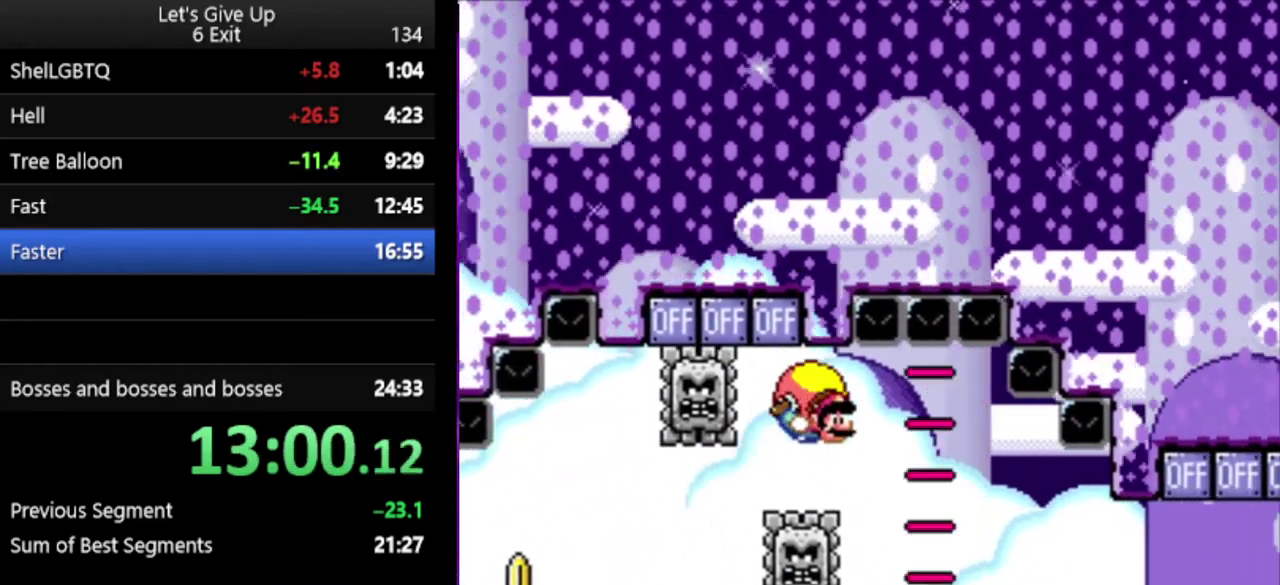
{"buttons": ["B", "Y"], "events": [[467, "B", "down"]]}
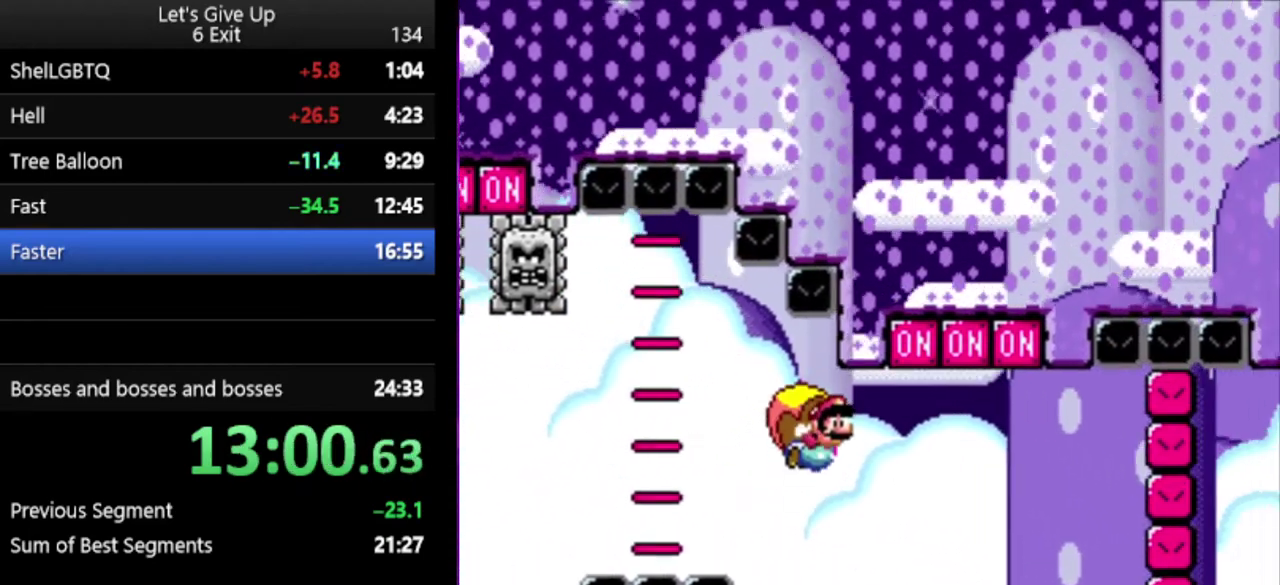
{"buttons": ["Y"], "events": [[100, "B", "up"]]}
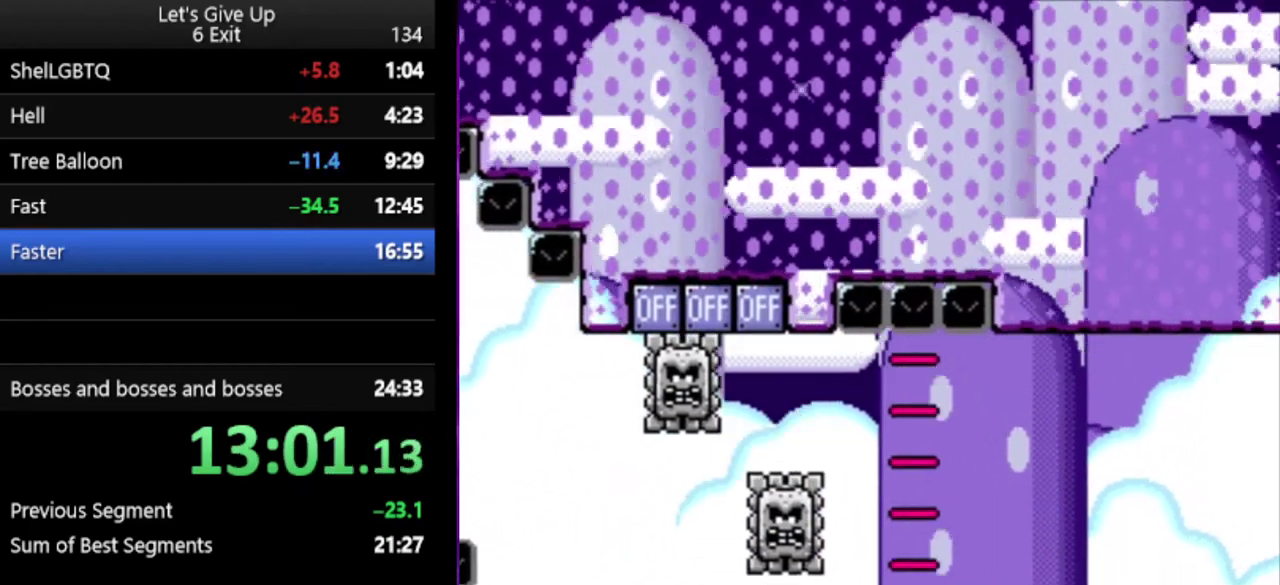
{"buttons": ["B", "Y"], "events": [[433, "B", "down"]]}
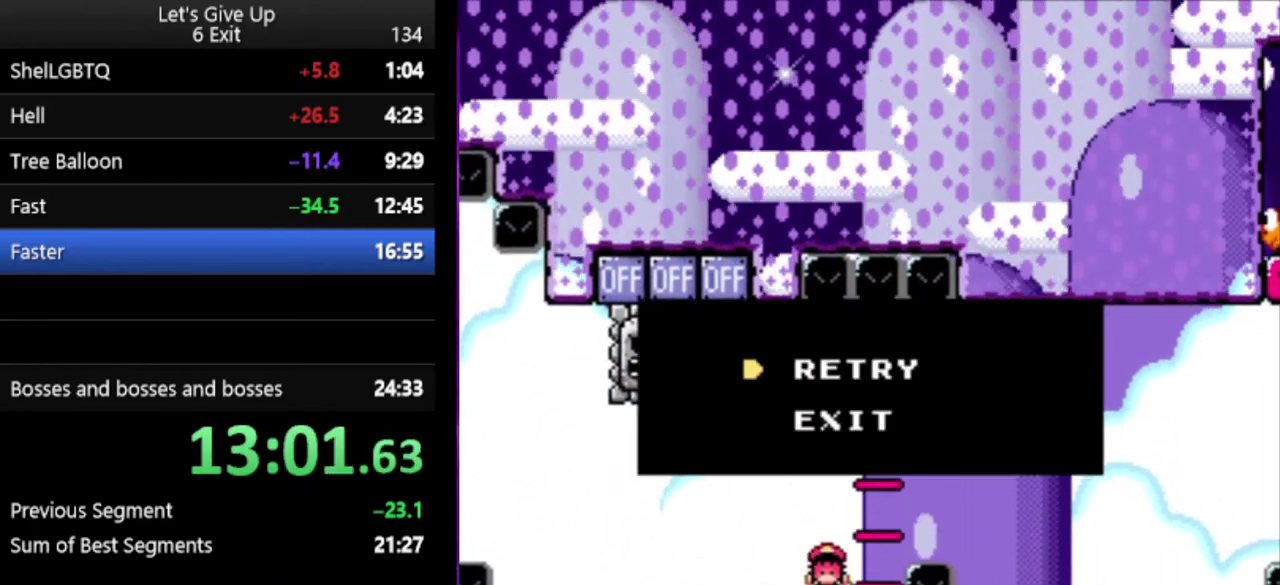
{"buttons": ["Y"], "events": [[33, "B", "up"], [100, "B", "down"], [233, "B", "up"]]}
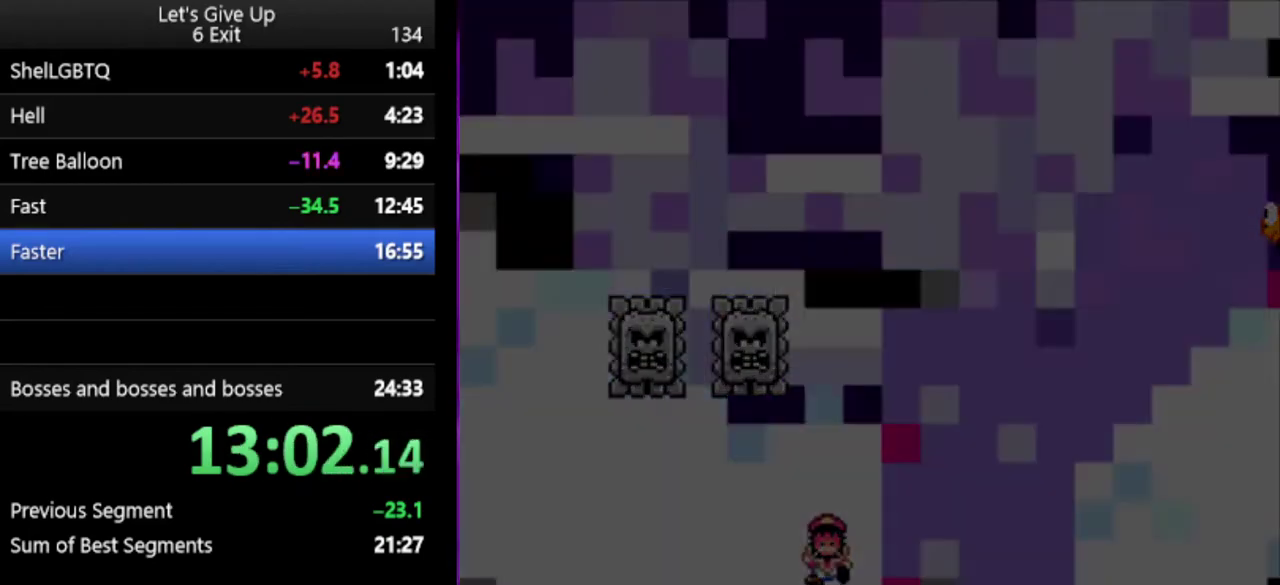
{"buttons": ["Y"], "events": []}